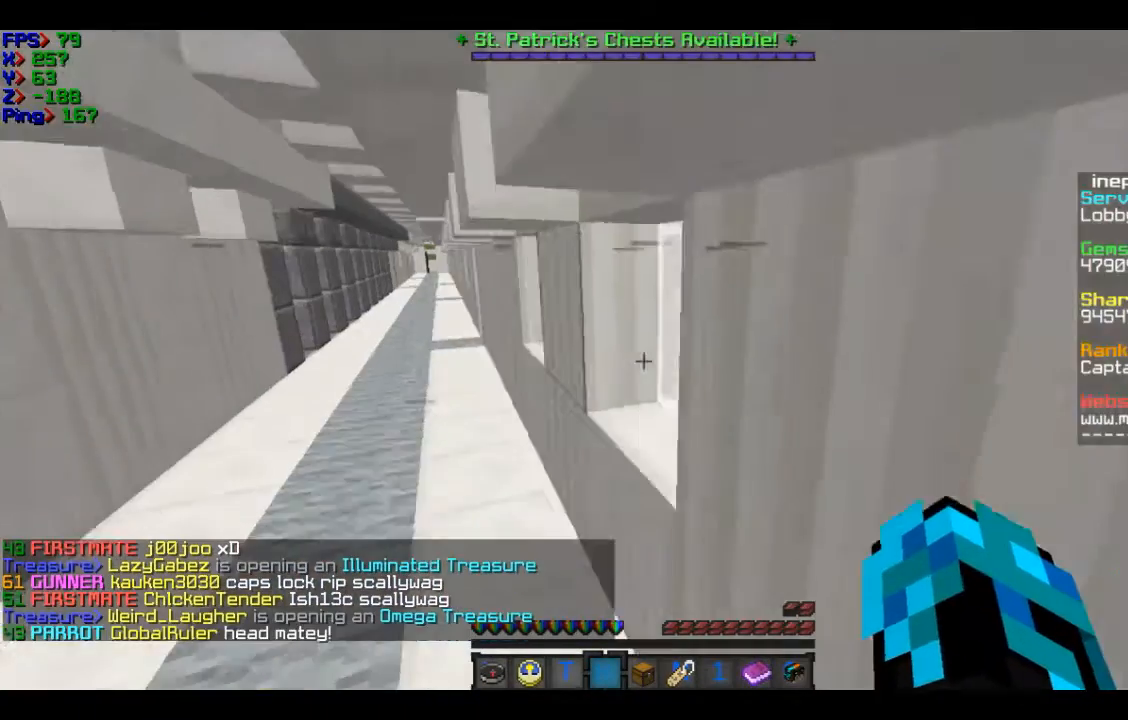
Gameplay with keyboard and mouse; each line is a JSON object with the keys and mouse buttons held at the frame after it. "events" lists presses ("down") and releases ("up") of "a", "d", "s", "w", "mouse_left" and "mouse_right" between this image and that frame as [ms after this image, input, new state], when the widget could be followed in between. "mouse_left", "mouse_right" = the "left", "right" buttons of the "mouse" list. No other keys are recorded. Fast repeated clicks can show as one long hold. Mouse movement is not recorded.
{"keys": ["w"], "mouse": [], "events": []}
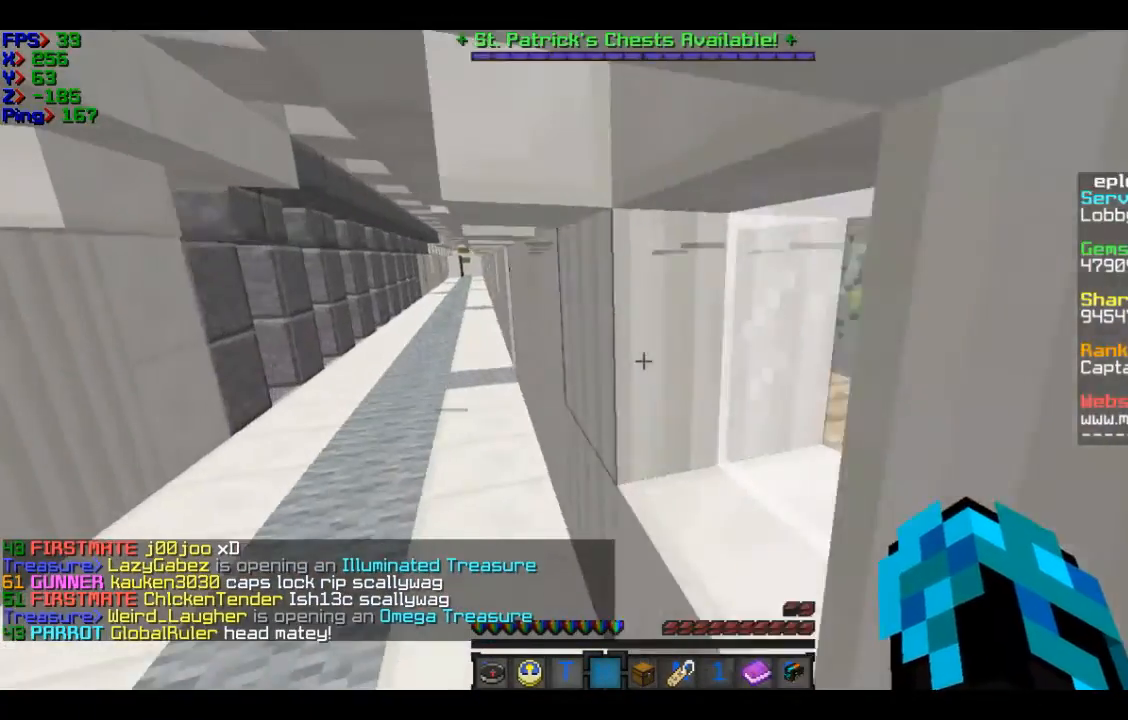
{"keys": ["w"], "mouse": [], "events": [[66, "a", "down"], [367, "a", "up"]]}
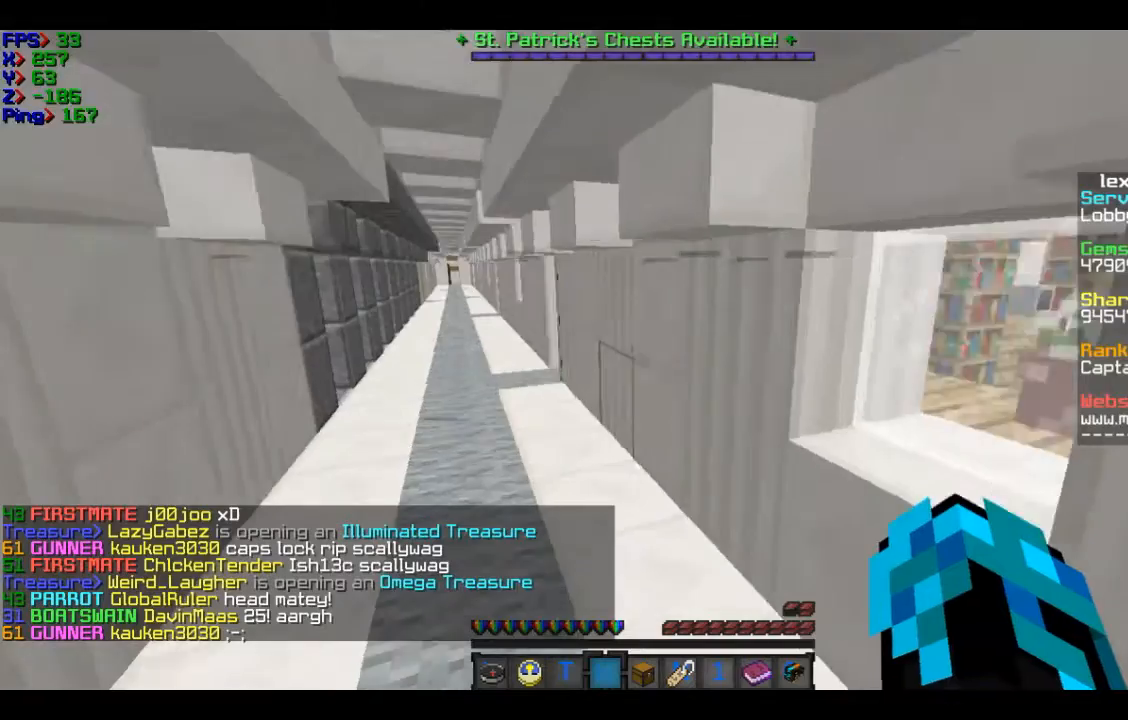
{"keys": ["a", "w"], "mouse": [], "events": [[367, "a", "down"]]}
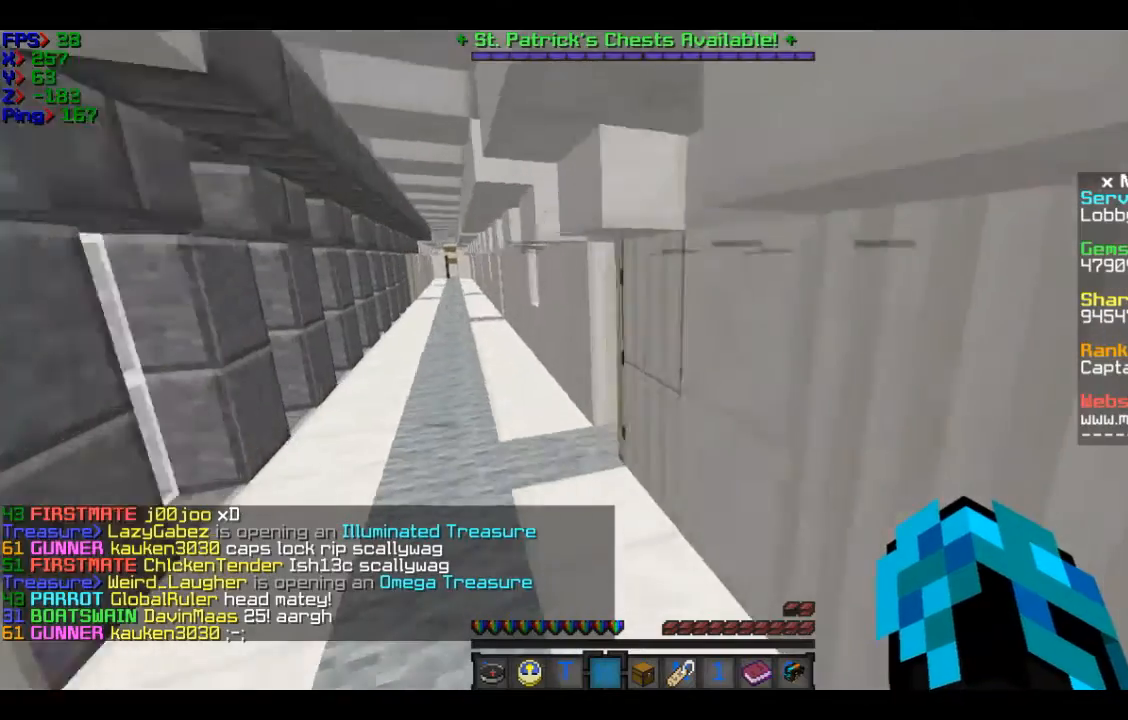
{"keys": [], "mouse": [], "events": [[66, "a", "up"], [66, "w", "up"]]}
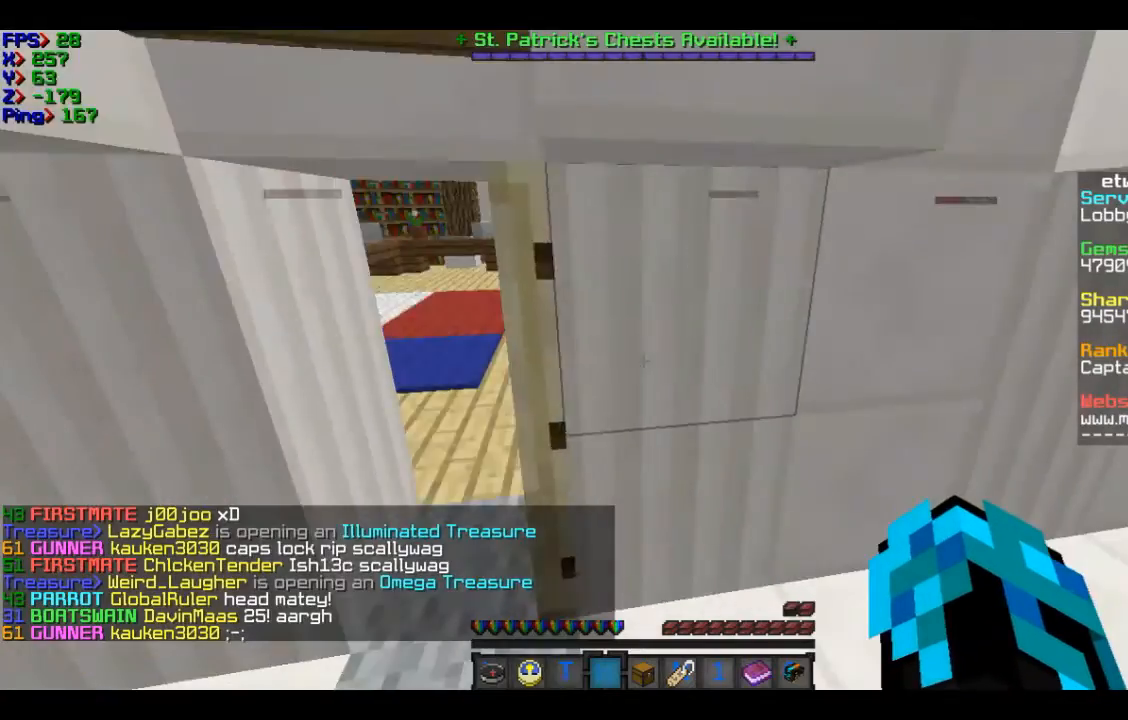
{"keys": ["d", "w"], "mouse": [], "events": [[367, "d", "down"], [367, "w", "down"]]}
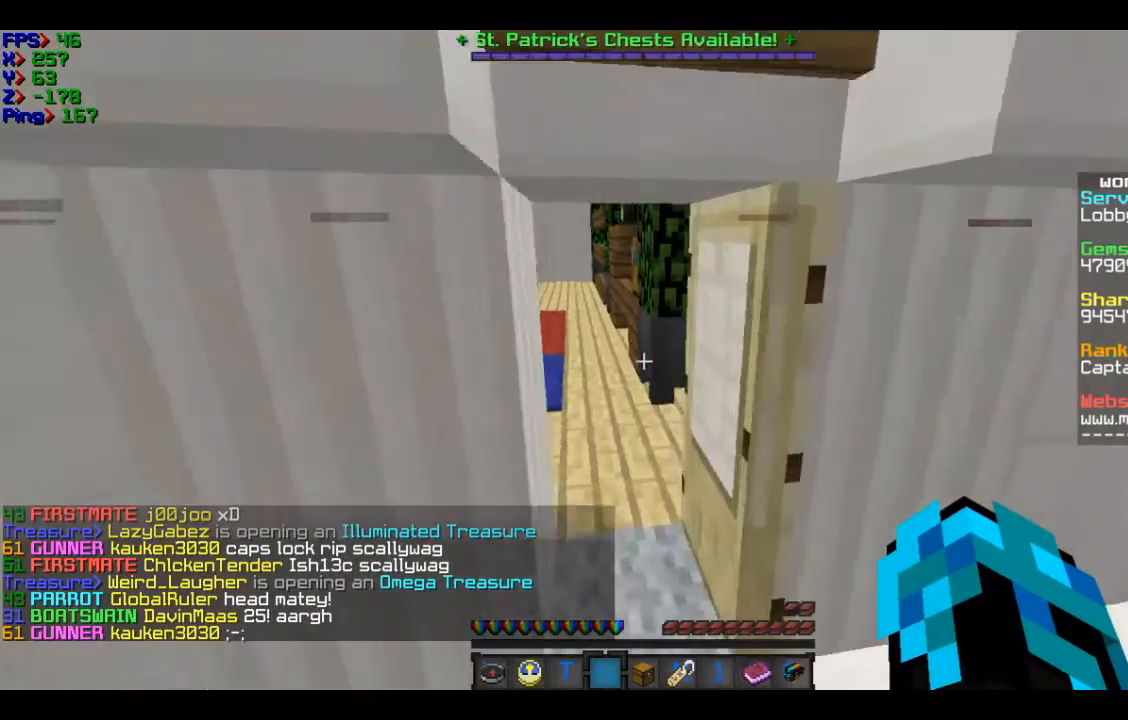
{"keys": ["w"], "mouse": [], "events": [[100, "d", "up"]]}
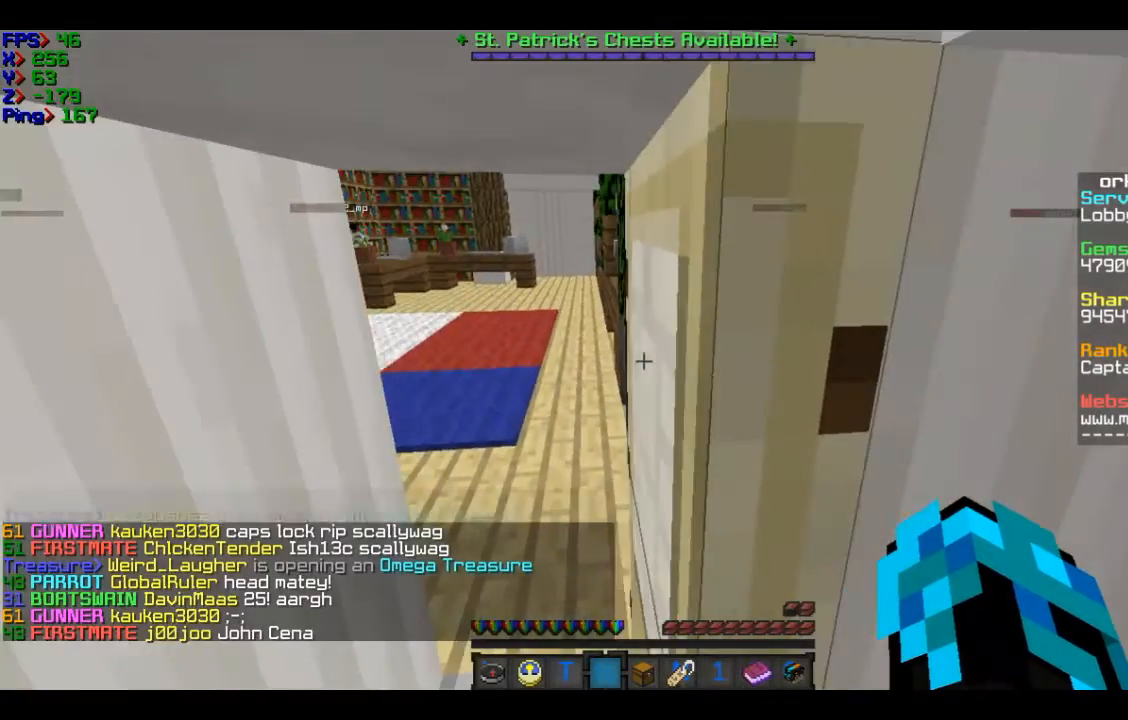
{"keys": ["d", "w"], "mouse": [], "events": [[167, "a", "down"], [400, "a", "up"], [500, "d", "down"]]}
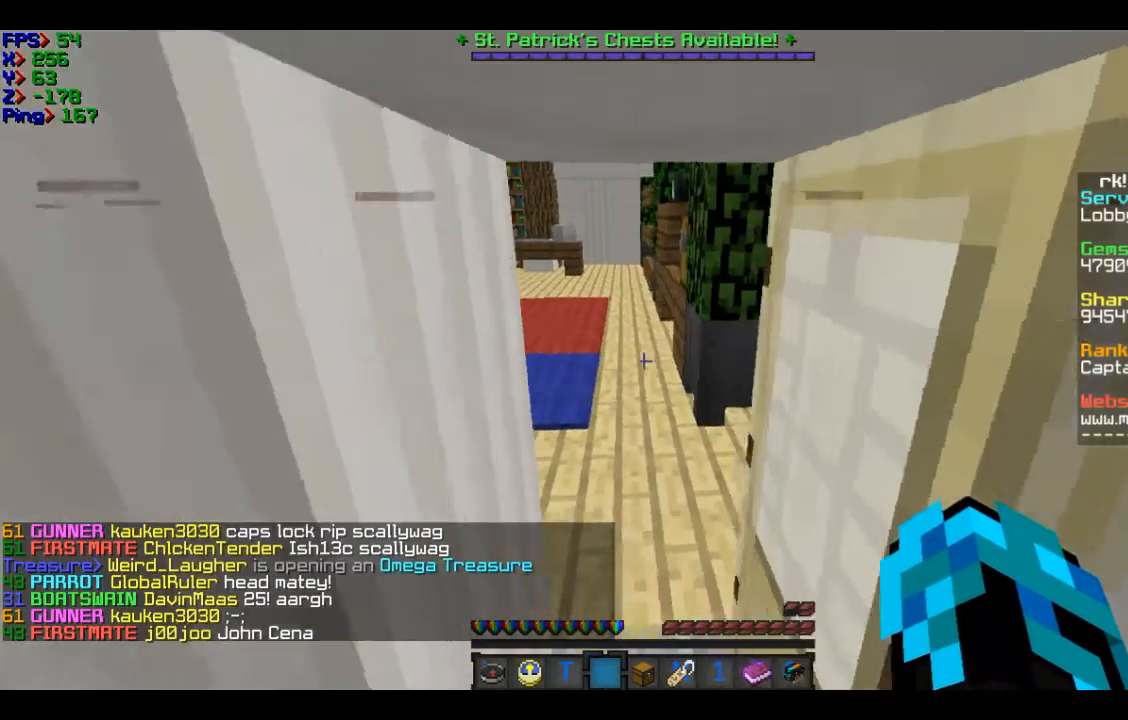
{"keys": ["w"], "mouse": [], "events": [[367, "d", "up"]]}
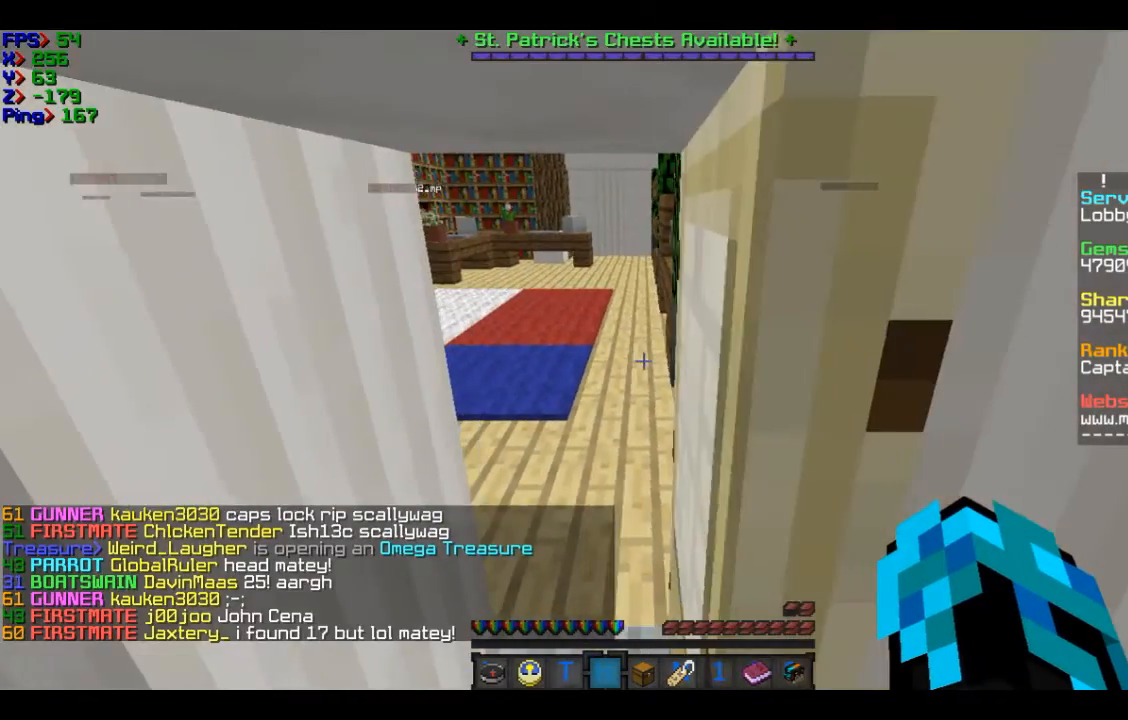
{"keys": ["w"], "mouse": [], "events": [[66, "a", "down"], [300, "a", "up"]]}
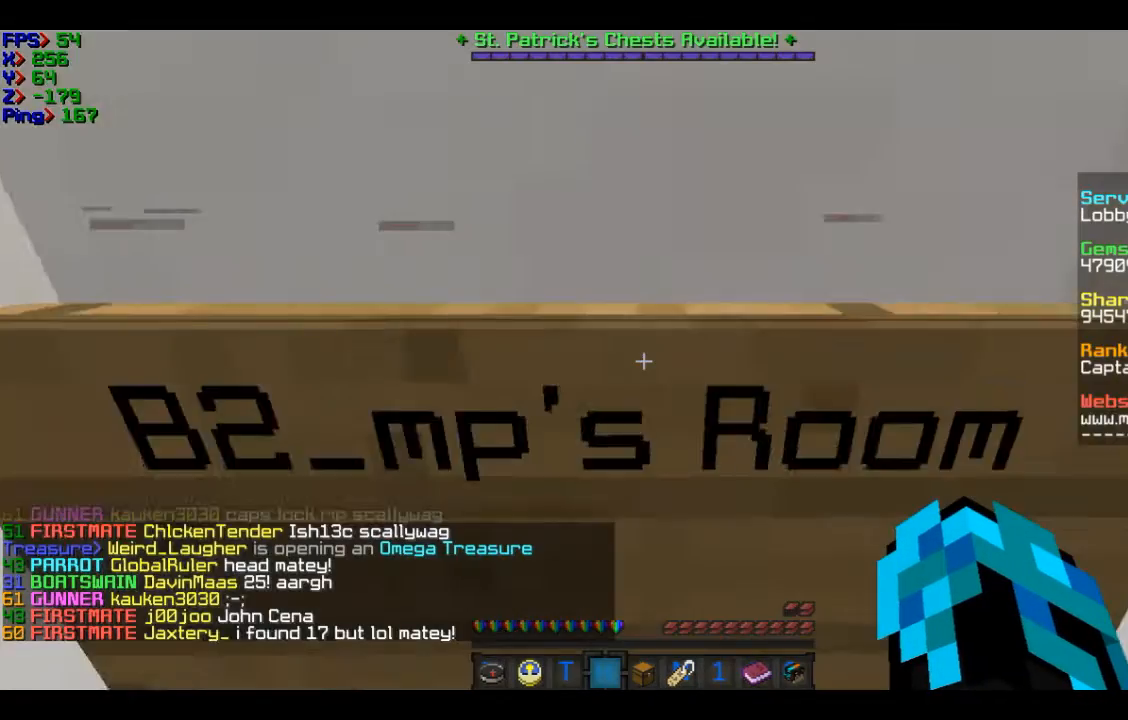
{"keys": ["w"], "mouse": [], "events": [[100, "a", "down"], [301, "a", "up"]]}
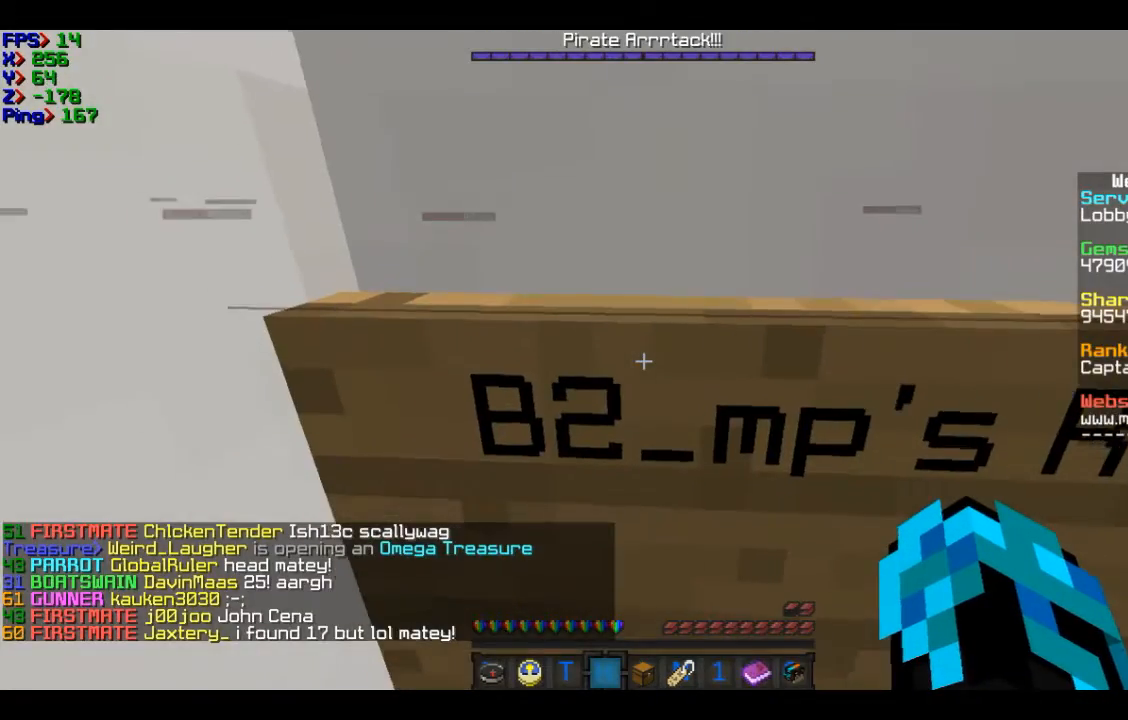
{"keys": ["d"], "mouse": [], "events": [[400, "d", "down"], [400, "w", "up"]]}
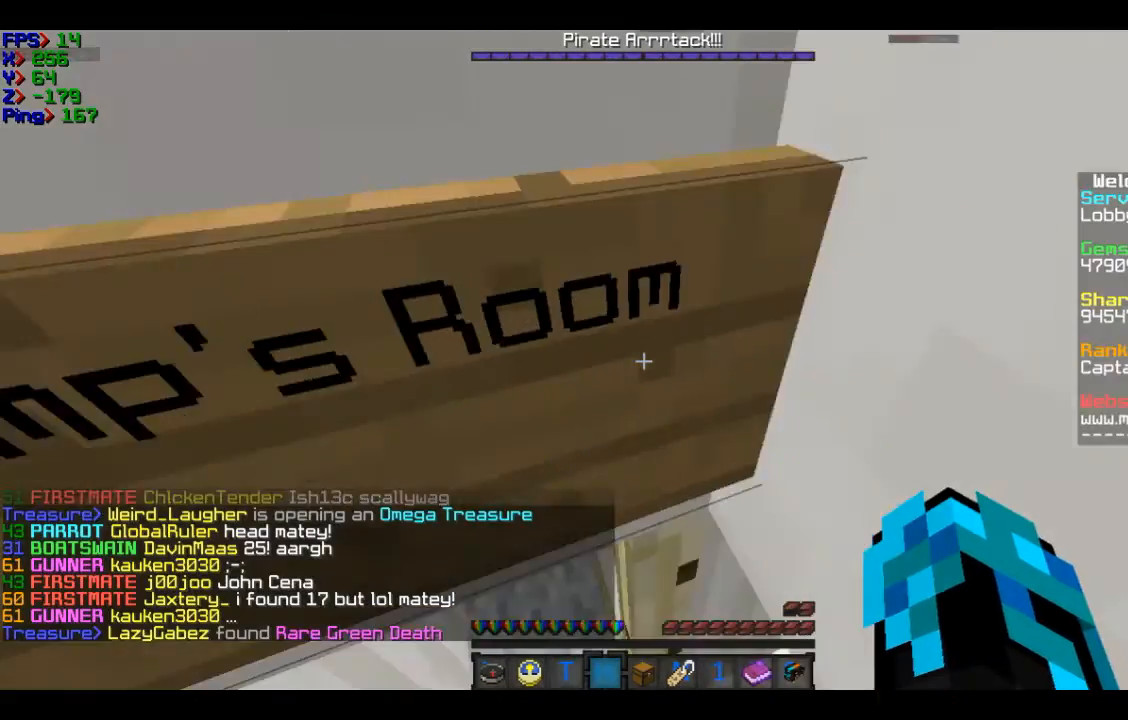
{"keys": ["s"], "mouse": [], "events": [[401, "d", "up"], [401, "s", "down"]]}
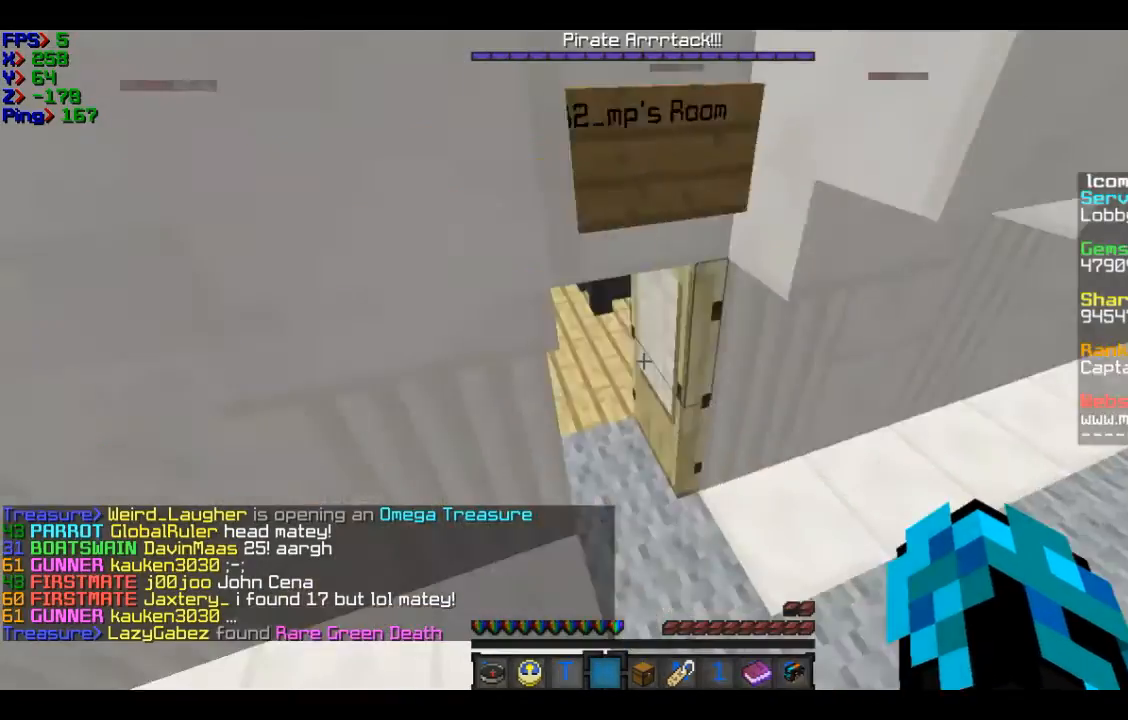
{"keys": ["w"], "mouse": [], "events": [[100, "s", "up"], [400, "w", "down"]]}
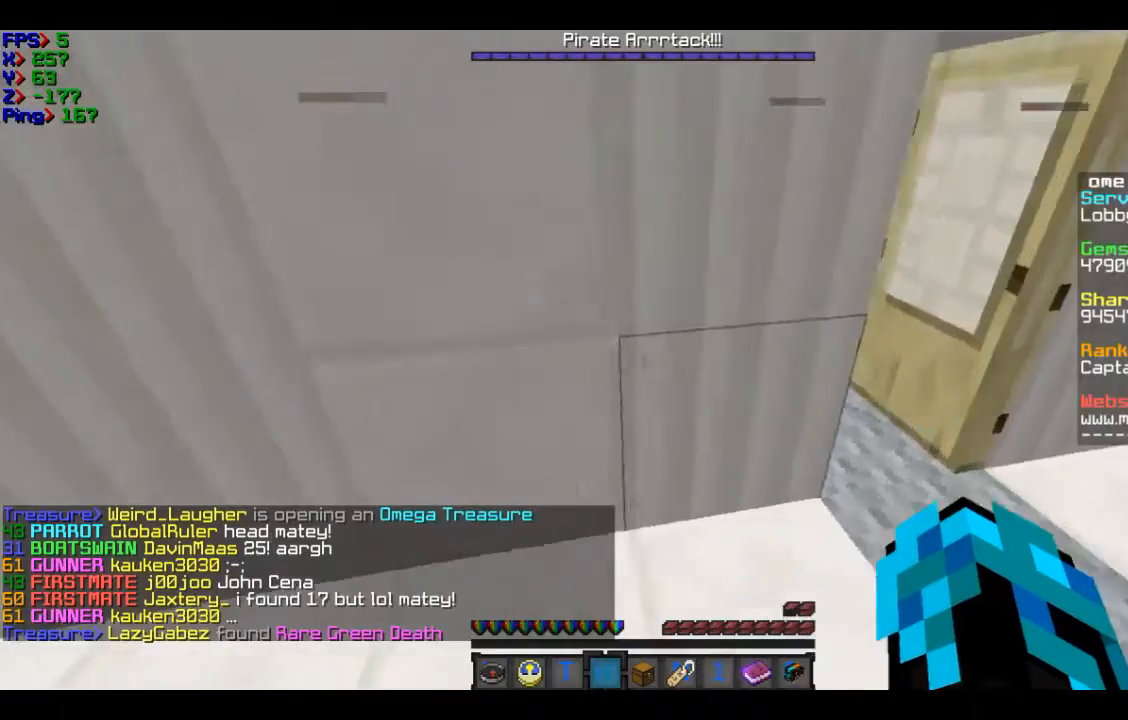
{"keys": ["w"], "mouse": [], "events": [[100, "d", "down"], [401, "d", "up"]]}
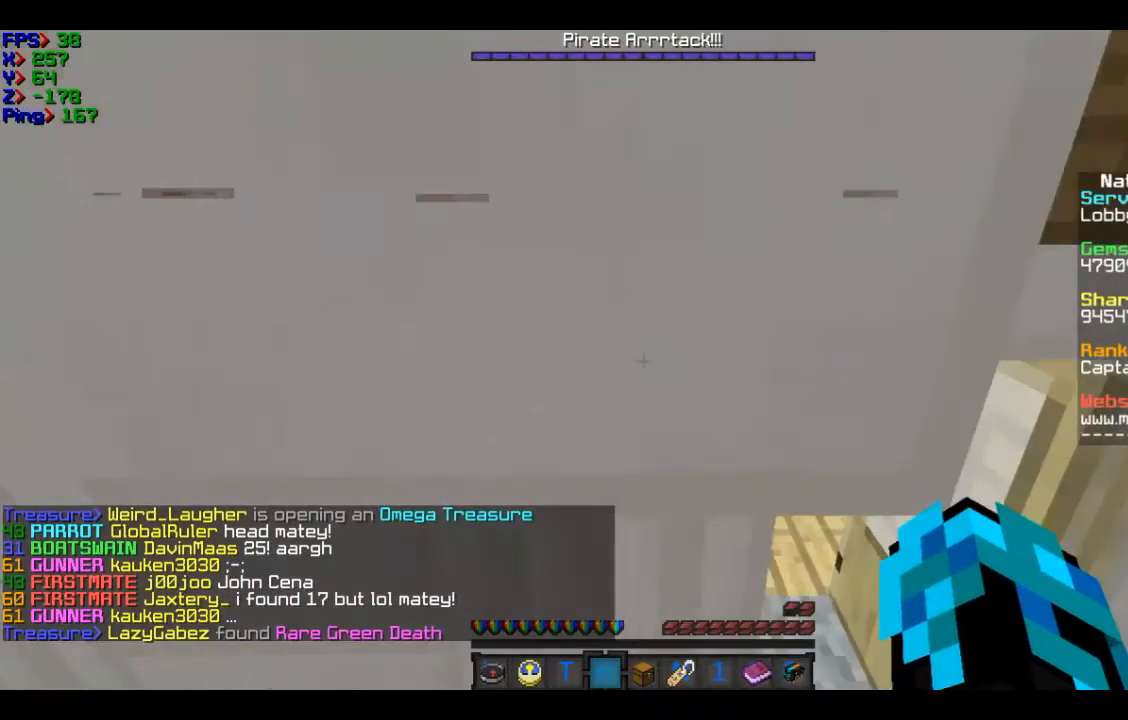
{"keys": ["d", "w"], "mouse": [], "events": [[100, "a", "down"], [200, "a", "up"], [200, "w", "up"], [300, "d", "down"], [400, "w", "down"]]}
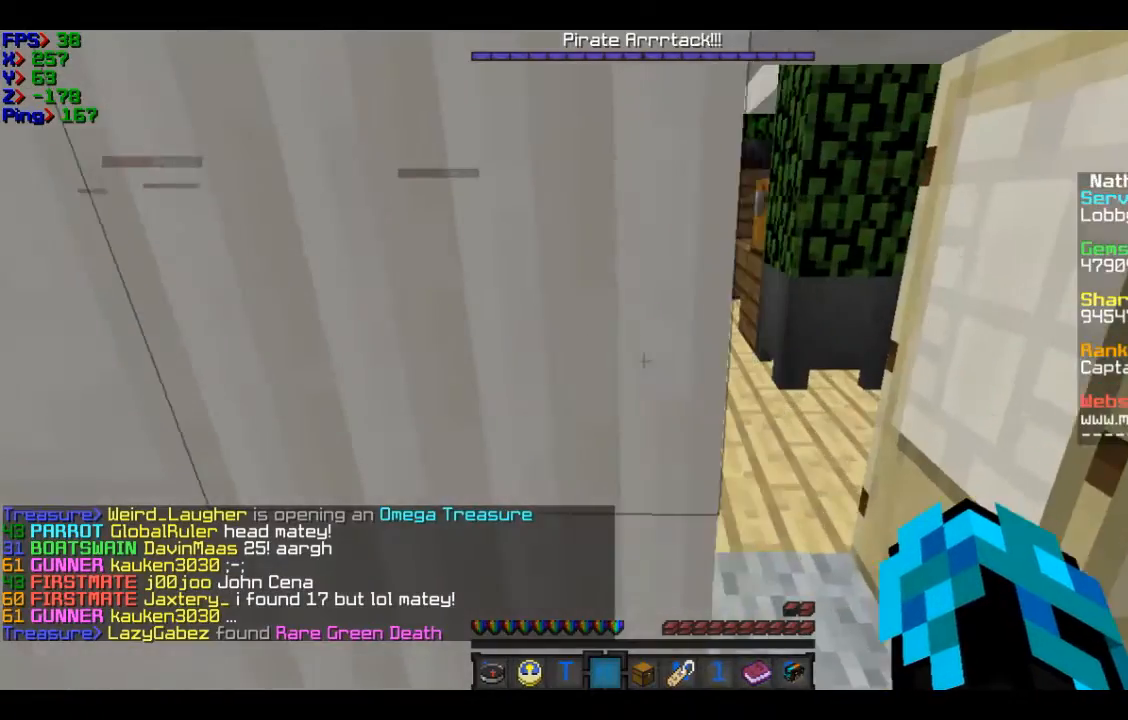
{"keys": ["d", "w"], "mouse": [], "events": []}
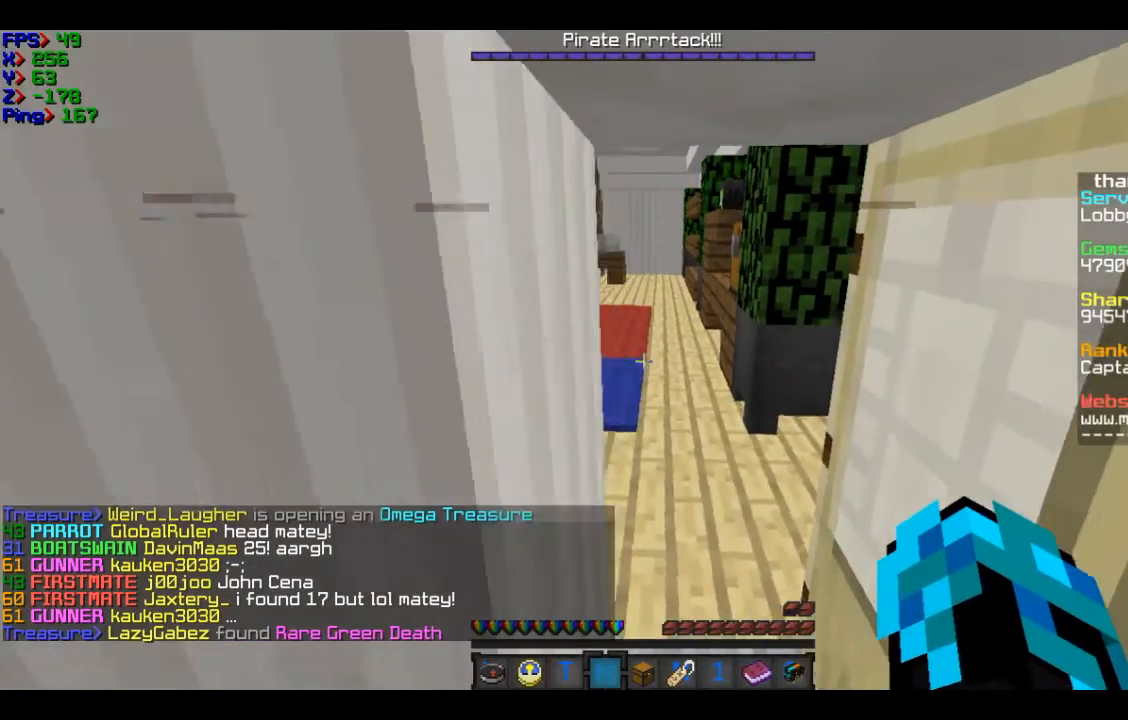
{"keys": ["d", "w"], "mouse": [], "events": []}
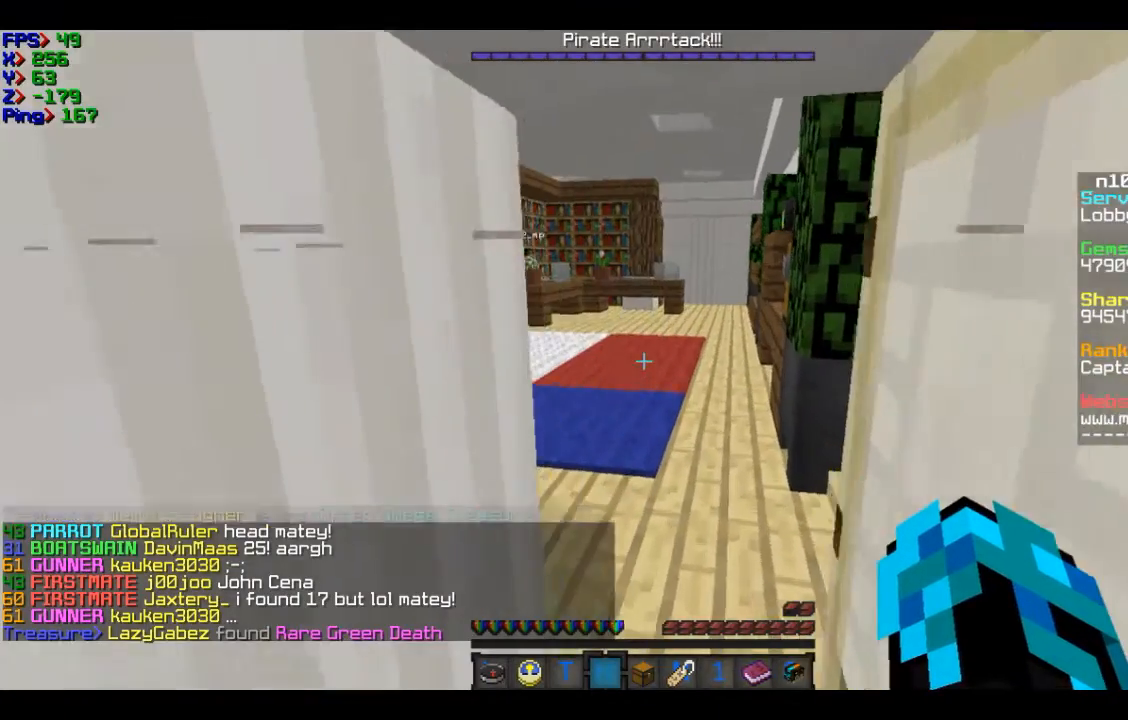
{"keys": ["w"], "mouse": [], "events": [[401, "d", "up"]]}
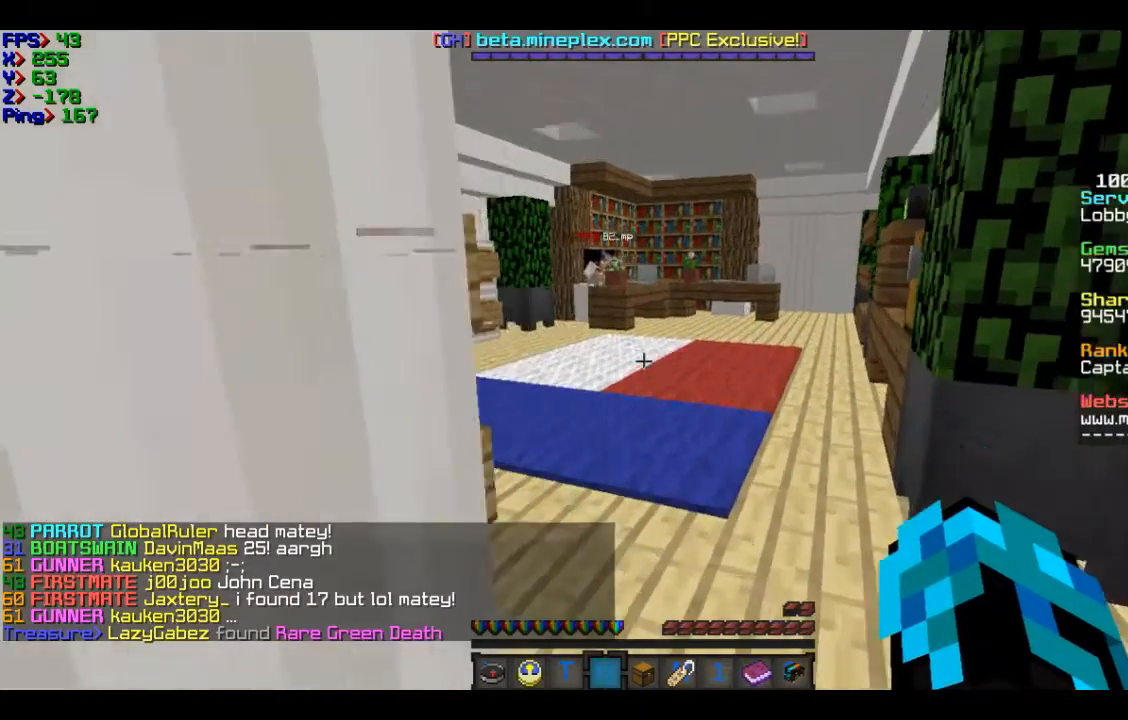
{"keys": ["s"], "mouse": [], "events": [[200, "w", "up"], [400, "s", "down"]]}
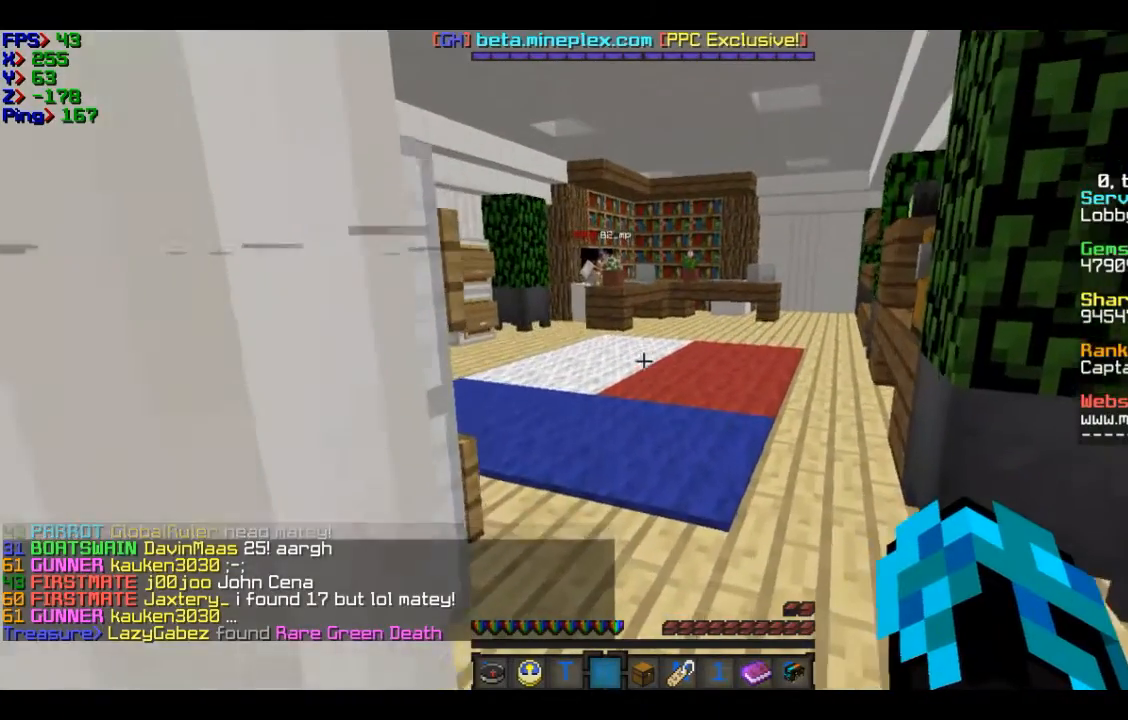
{"keys": ["a"], "mouse": [], "events": [[401, "s", "up"], [467, "a", "down"]]}
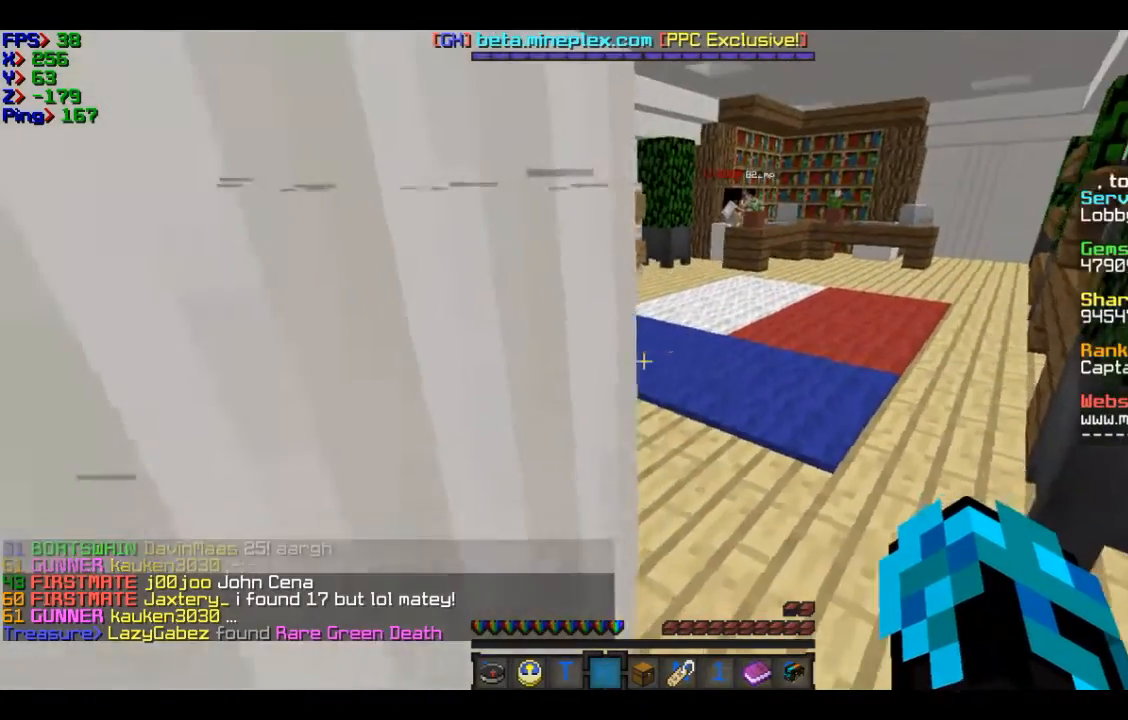
{"keys": [], "mouse": [], "events": [[367, "a", "up"]]}
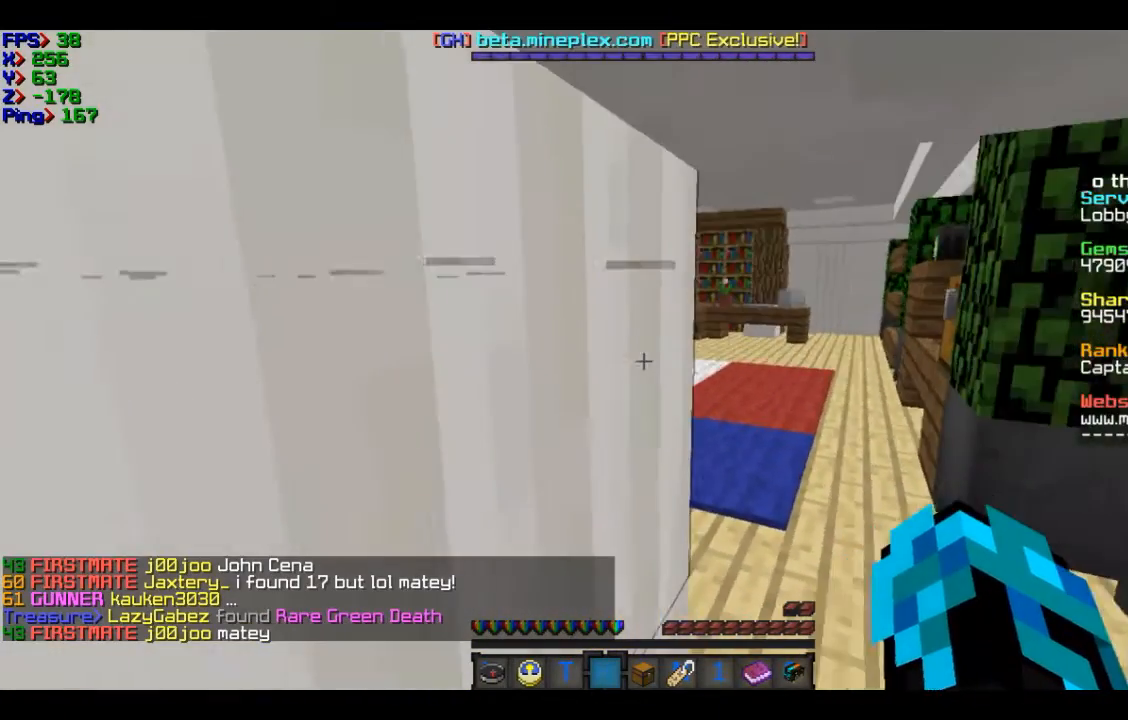
{"keys": [], "mouse": [], "events": []}
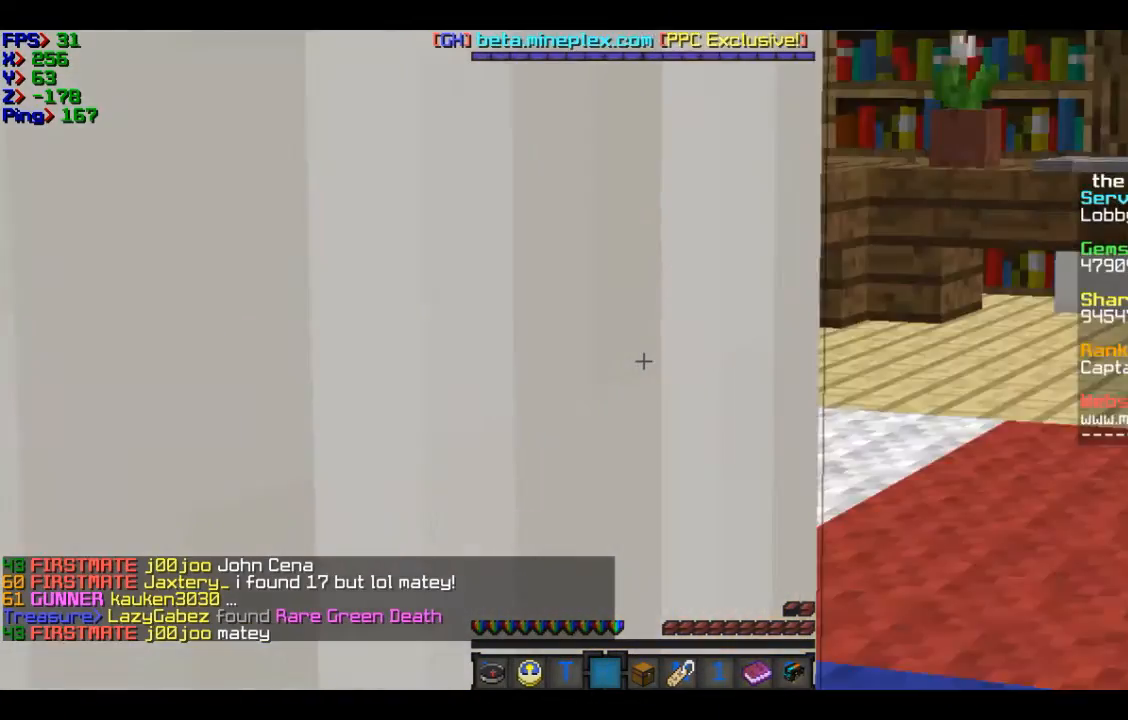
{"keys": [], "mouse": [], "events": []}
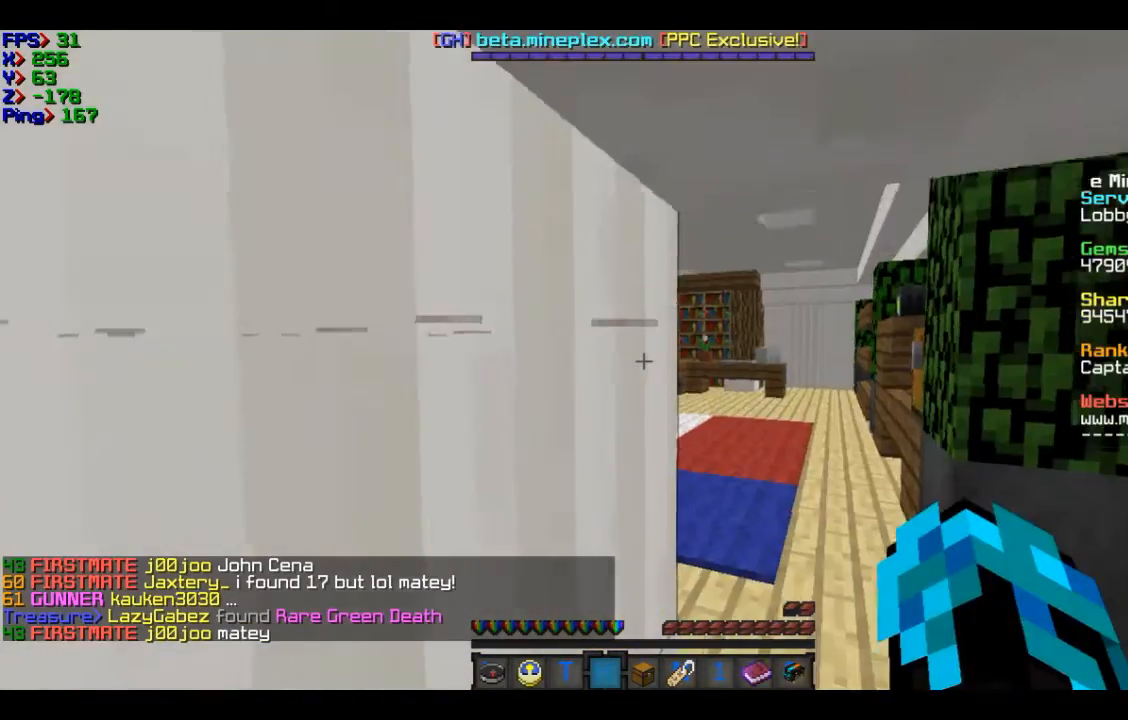
{"keys": ["d", "w"], "mouse": [], "events": [[67, "d", "down"], [467, "w", "down"]]}
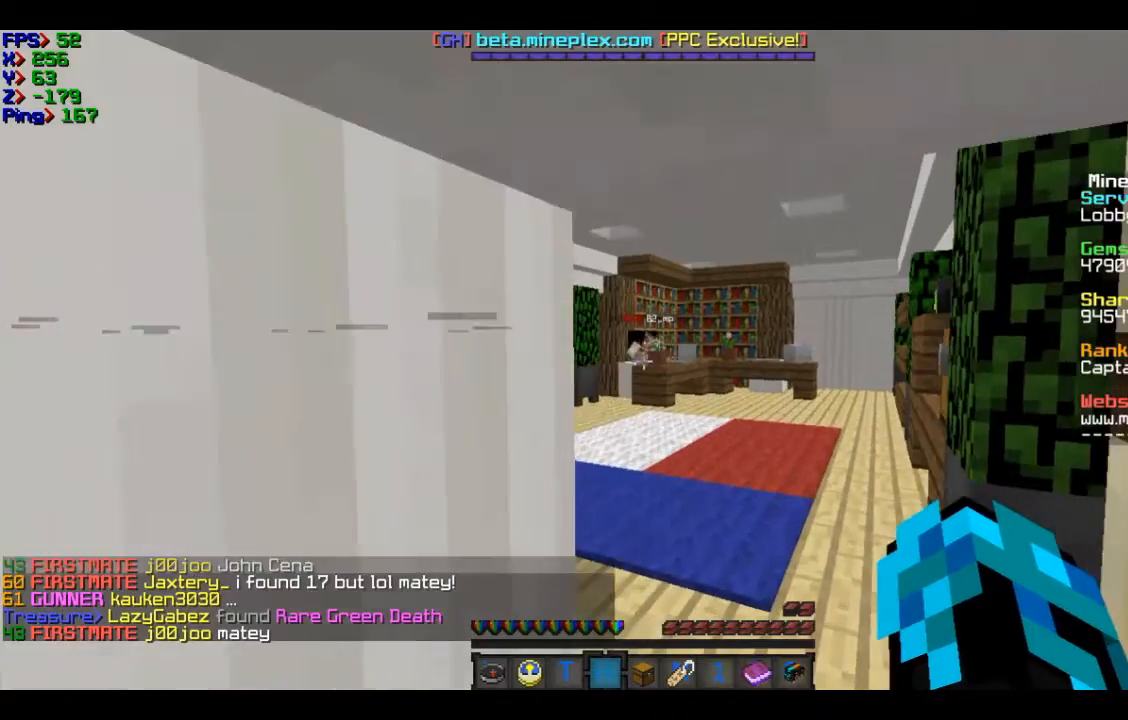
{"keys": [], "mouse": [], "events": [[267, "d", "up"], [267, "w", "up"]]}